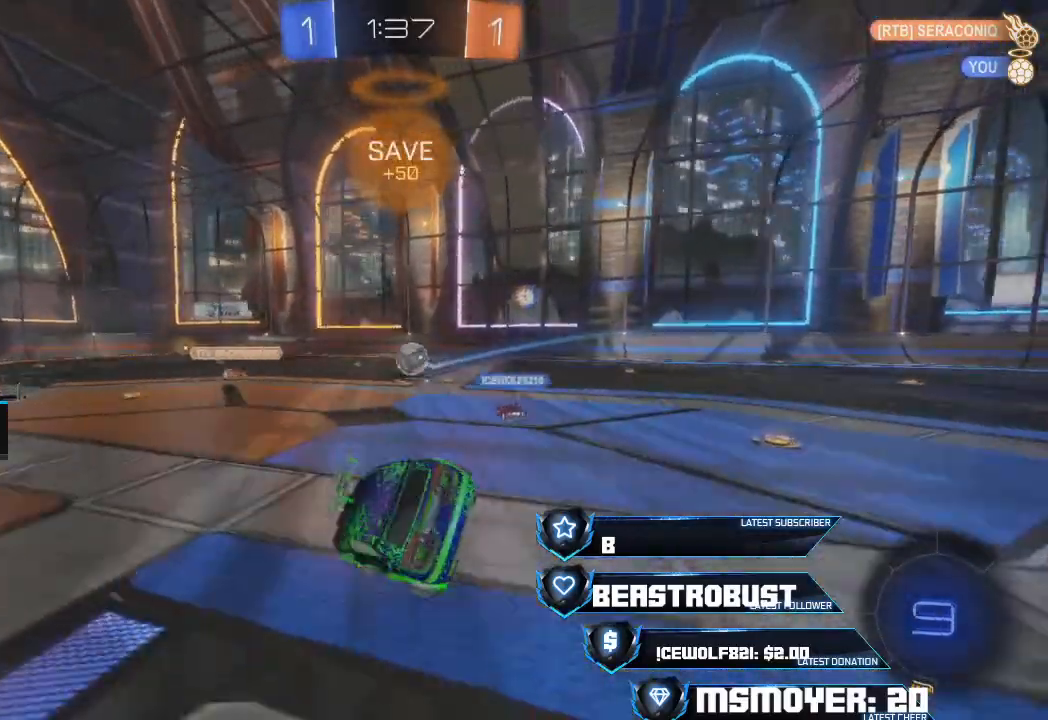
Gameplay with a controller (PlayStation layout); each line is a JSON object with the inputs held at the frame after it. "events" lists button and stick changes between this image and that frame as [ms after this image, input, new state], when the widget could be followed in between. Not read: left_stick.
{"buttons": ["CROSS", "R2"], "right_stick": "center", "events": [[100, "CIRCLE", "up"], [167, "CROSS", "down"], [333, "CIRCLE", "down"], [333, "CROSS", "up"], [400, "TRIANGLE", "down"], [467, "CIRCLE", "up"], [467, "CROSS", "down"], [467, "TRIANGLE", "up"]]}
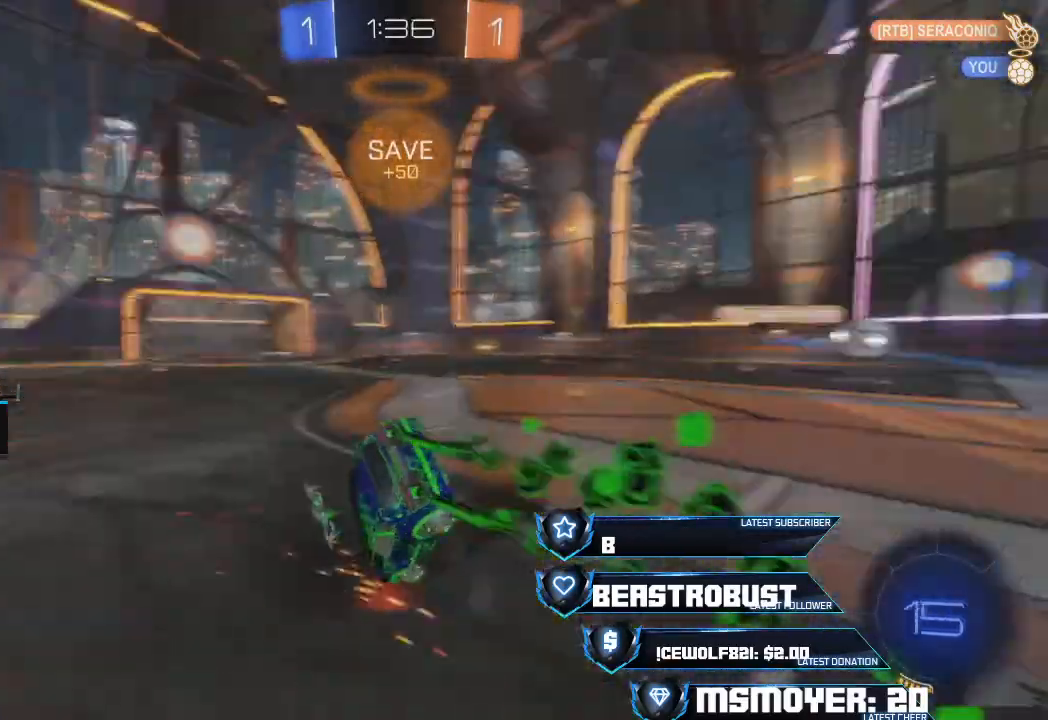
{"buttons": ["CROSS", "R2"], "right_stick": "center", "events": []}
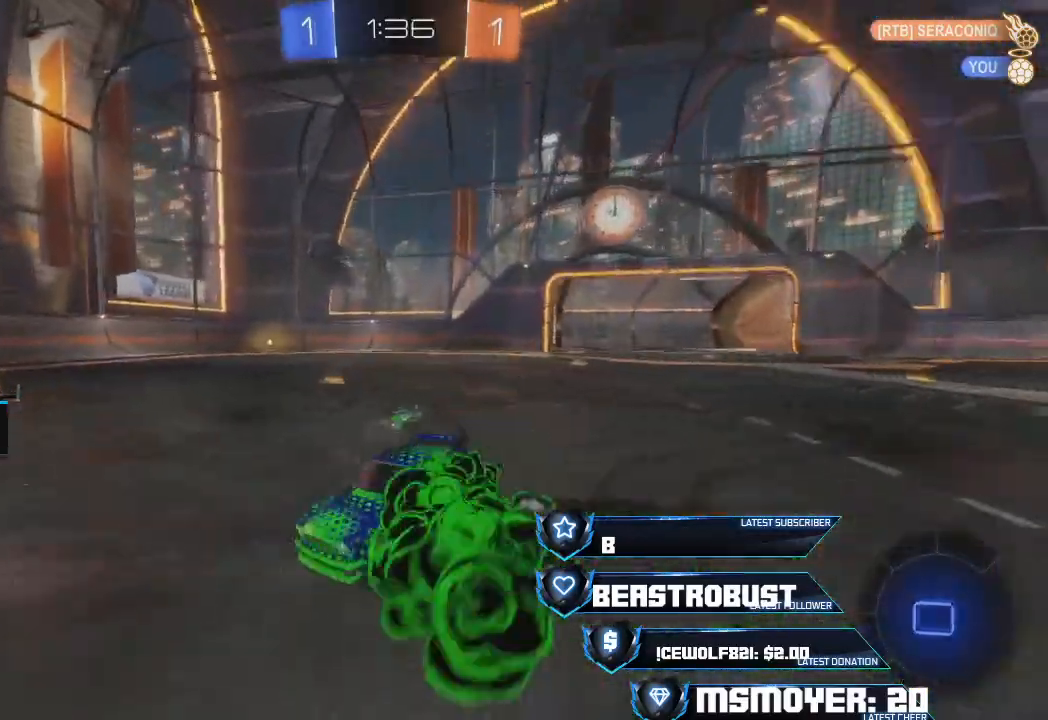
{"buttons": ["CROSS", "R2"], "right_stick": "center", "events": []}
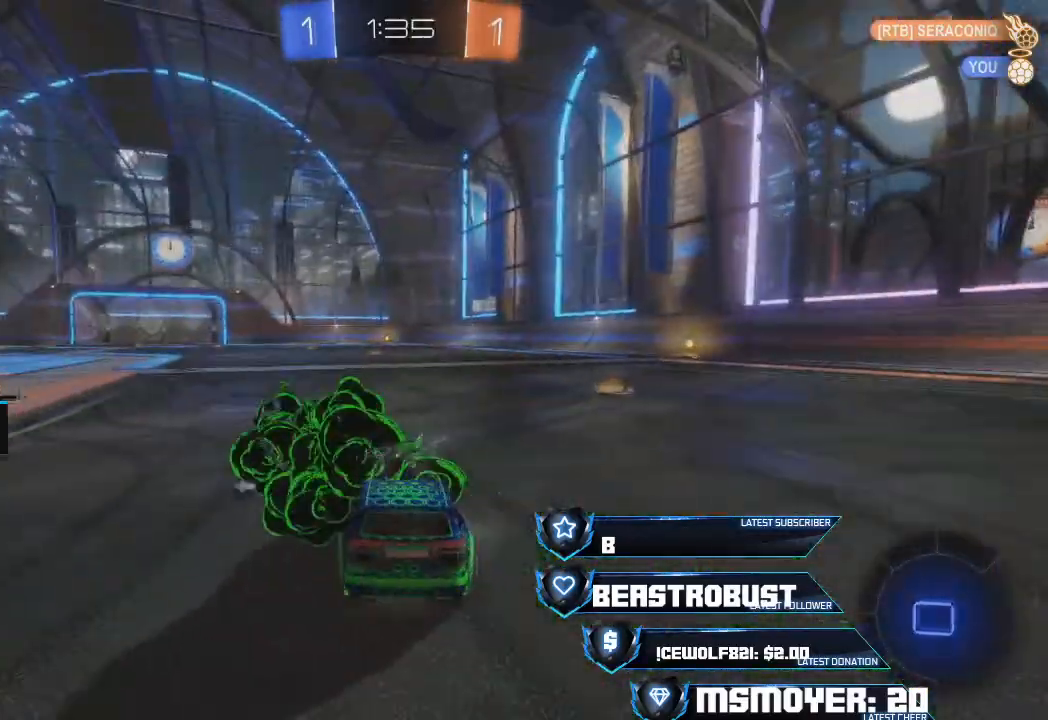
{"buttons": ["SQUARE", "L2", "R2"], "right_stick": "center", "events": [[333, "CROSS", "up"], [367, "L2", "down"], [400, "SQUARE", "down"], [467, "SQUARE", "up"], [500, "SQUARE", "down"]]}
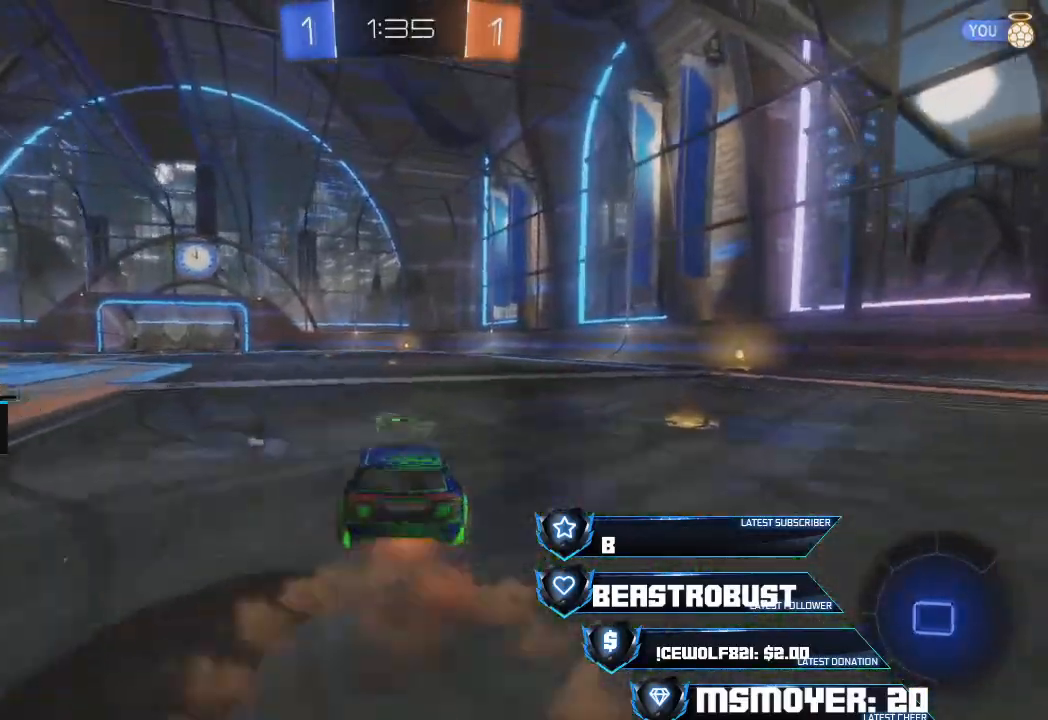
{"buttons": [], "right_stick": "center", "events": [[100, "SQUARE", "up"], [200, "L2", "up"], [267, "R2", "up"]]}
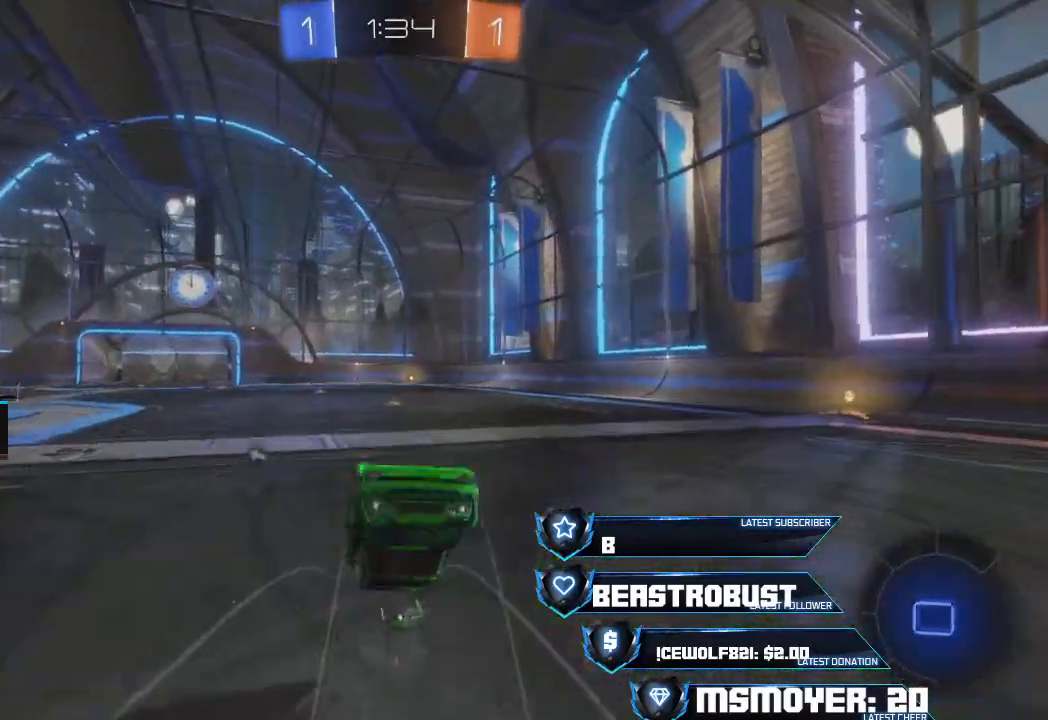
{"buttons": ["CROSS", "R2"], "right_stick": "center", "events": [[67, "R2", "down"], [133, "TRIANGLE", "down"], [200, "TRIANGLE", "up"], [400, "CROSS", "down"]]}
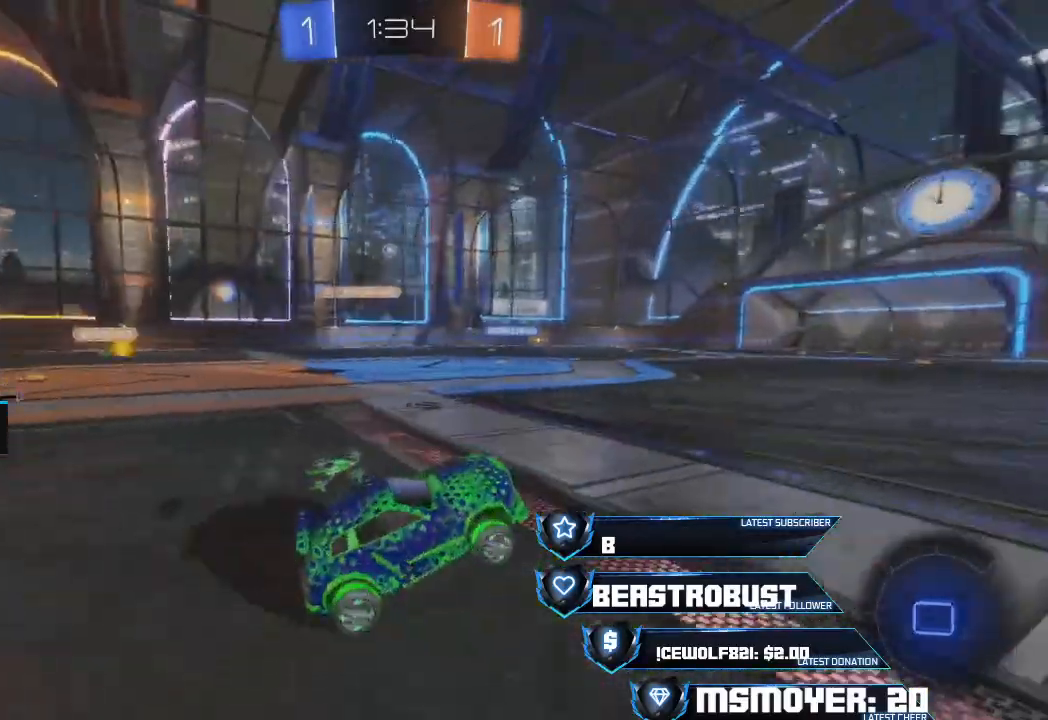
{"buttons": ["R2"], "right_stick": "center", "events": [[233, "CROSS", "up"], [300, "SQUARE", "down"], [367, "SQUARE", "up"], [400, "SQUARE", "down"], [467, "SQUARE", "up"]]}
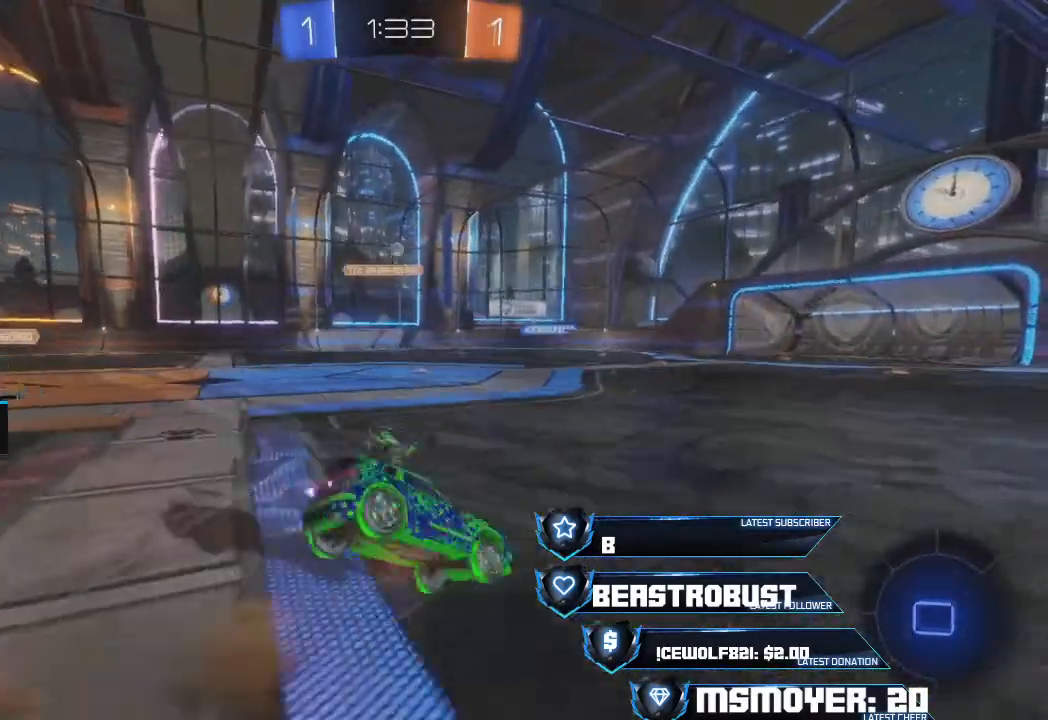
{"buttons": ["R2"], "right_stick": "center", "events": [[33, "SQUARE", "down"], [100, "SQUARE", "up"], [133, "R2", "up"], [367, "R2", "down"]]}
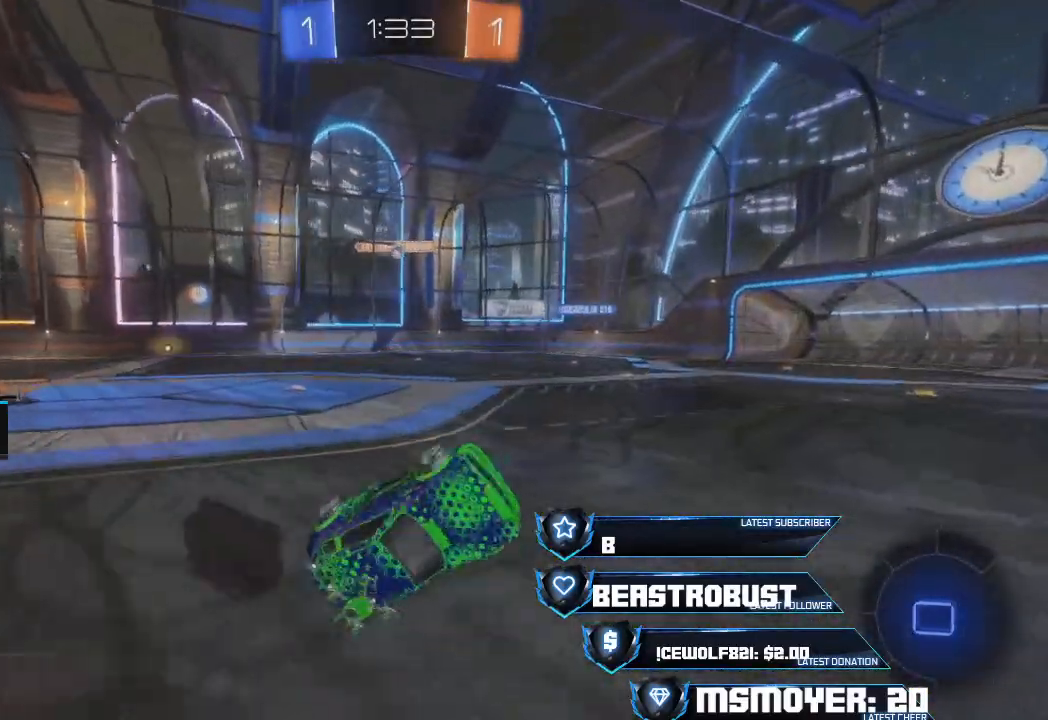
{"buttons": ["R2"], "right_stick": "center", "events": [[200, "CROSS", "down"], [333, "CROSS", "up"]]}
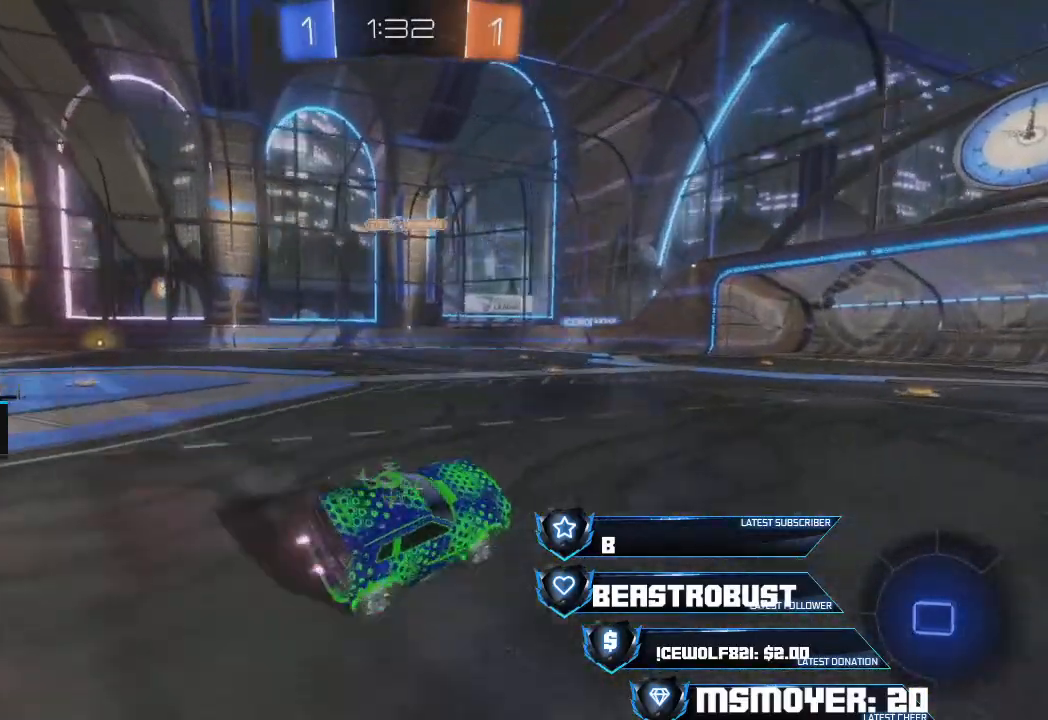
{"buttons": ["CROSS", "R2"], "right_stick": "center", "events": [[33, "CROSS", "down"]]}
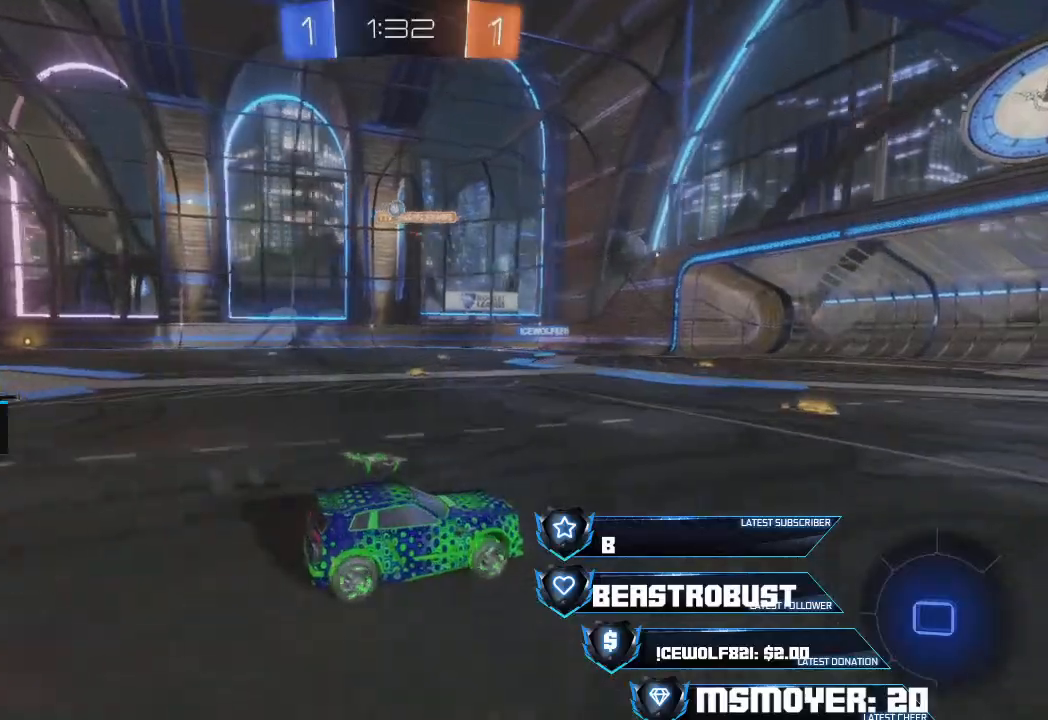
{"buttons": ["R2"], "right_stick": "center", "events": [[300, "CROSS", "up"]]}
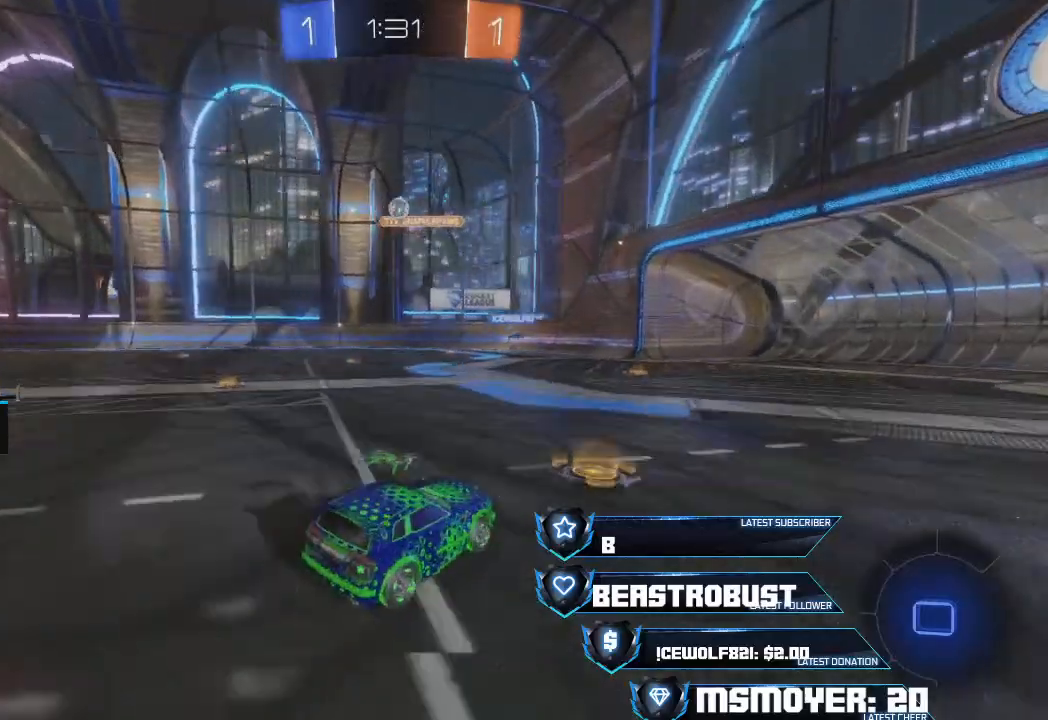
{"buttons": ["CROSS", "R2"], "right_stick": "center", "events": [[167, "CROSS", "down"]]}
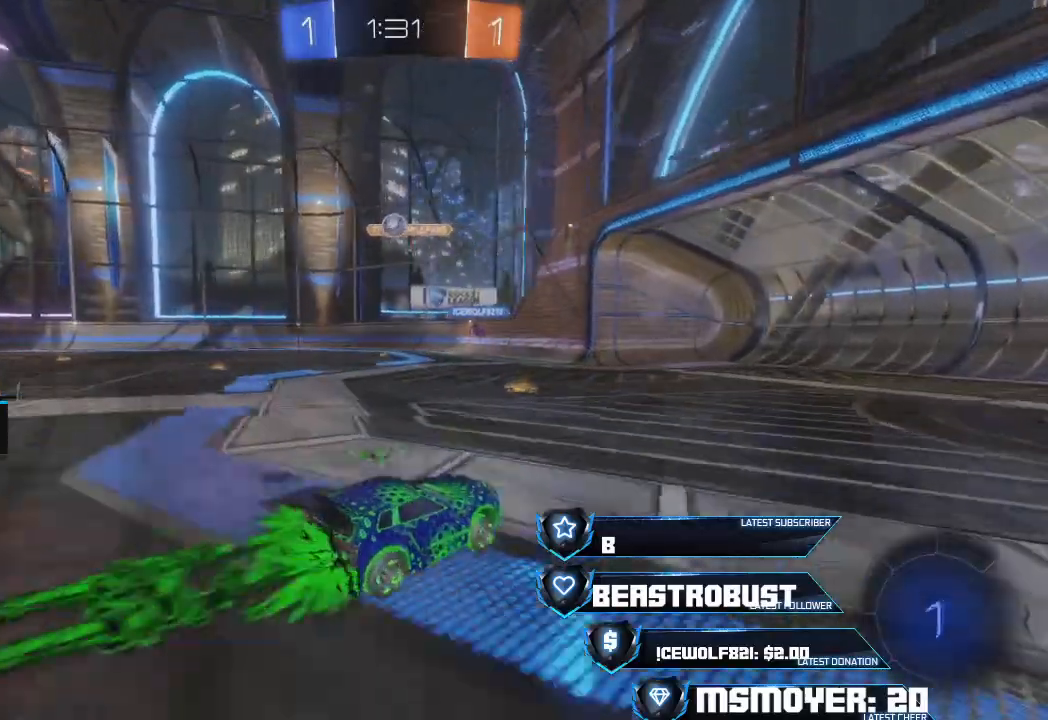
{"buttons": ["CROSS", "R2"], "right_stick": "center", "events": []}
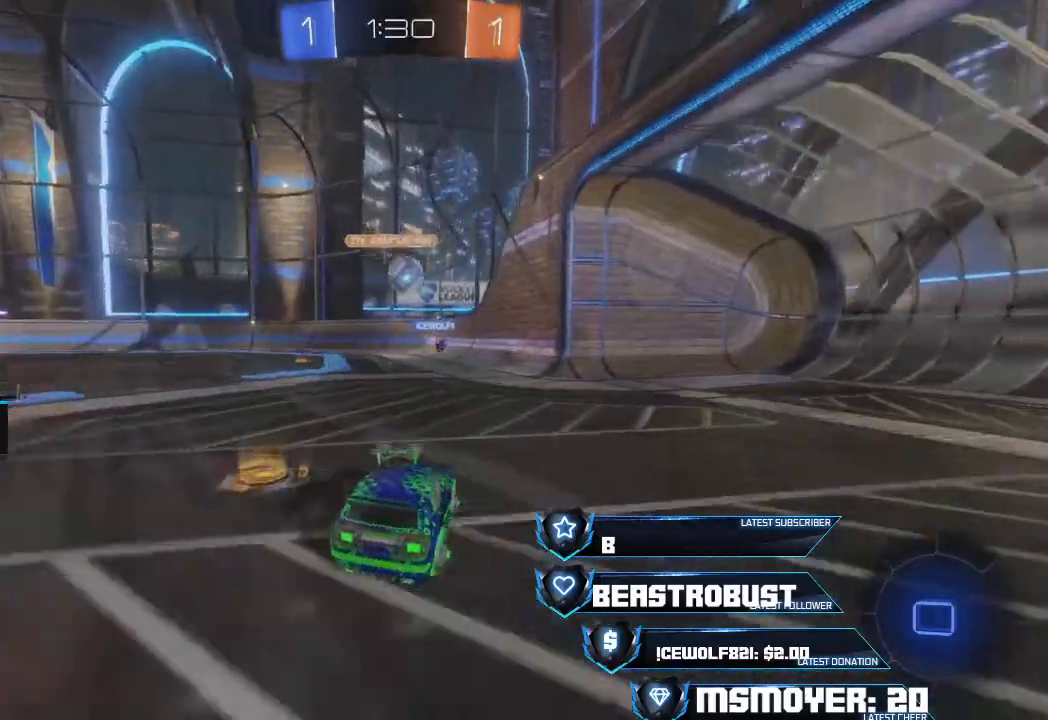
{"buttons": ["TRIANGLE", "L2", "R2", "L3"], "right_stick": "center", "events": [[67, "CROSS", "up"], [133, "CROSS", "down"], [233, "CROSS", "up"], [233, "SQUARE", "down"], [300, "CROSS", "down"], [333, "SQUARE", "up"], [367, "SQUARE", "down"], [400, "SQUARE", "up"], [433, "L3", "down"], [500, "CROSS", "up"], [500, "L2", "down"], [500, "TRIANGLE", "down"]]}
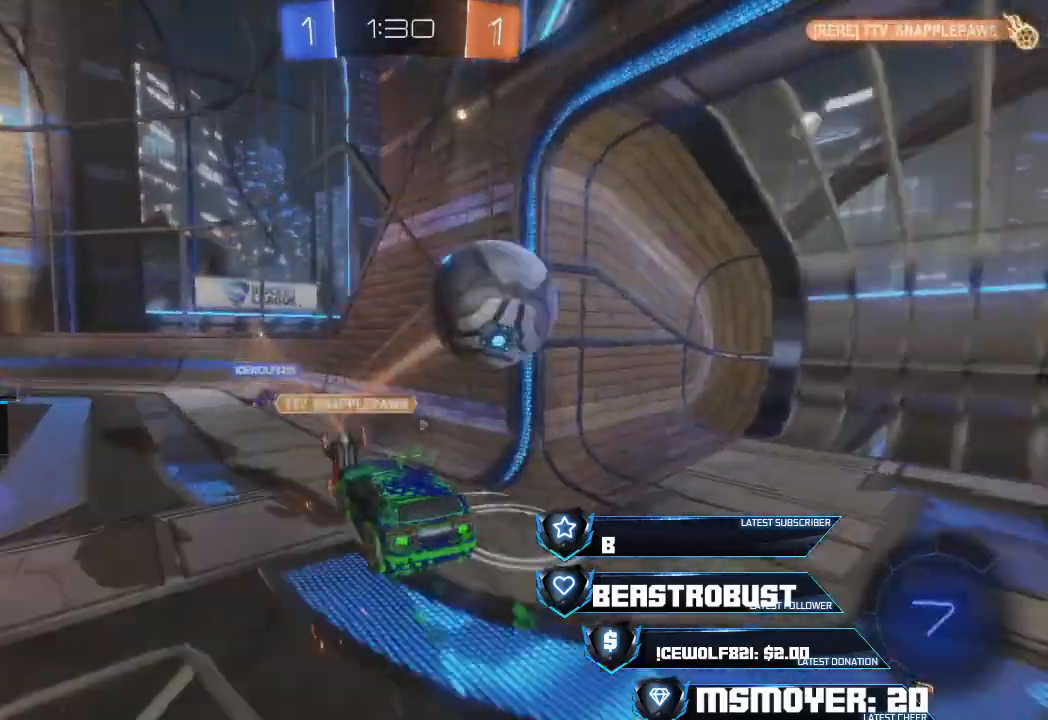
{"buttons": ["CROSS", "CIRCLE", "R2"], "right_stick": "center", "events": [[33, "CIRCLE", "down"], [67, "CROSS", "down"], [100, "TRIANGLE", "up"], [133, "CIRCLE", "up"], [167, "CIRCLE", "down"], [200, "TRIANGLE", "down"], [233, "L2", "up"], [267, "TRIANGLE", "up"], [300, "L3", "up"]]}
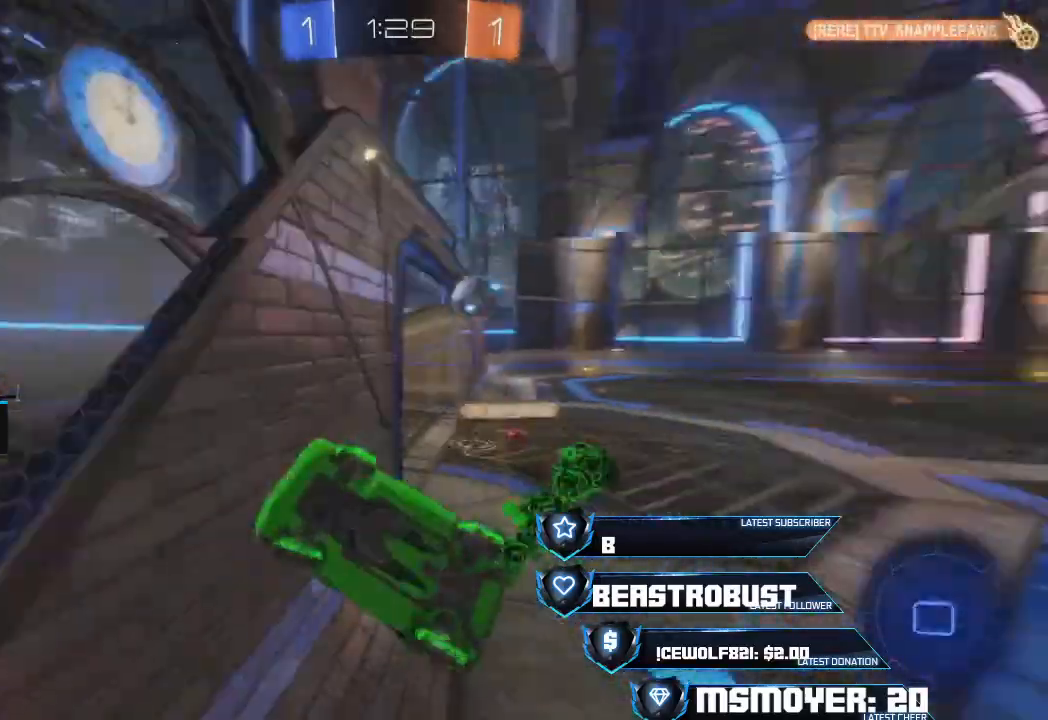
{"buttons": ["CROSS", "TRIANGLE", "R2"], "right_stick": "center", "events": [[33, "CROSS", "up"], [33, "TRIANGLE", "down"], [67, "CIRCLE", "up"], [100, "CIRCLE", "down"], [133, "CROSS", "down"], [133, "TRIANGLE", "up"], [167, "CIRCLE", "up"], [500, "TRIANGLE", "down"]]}
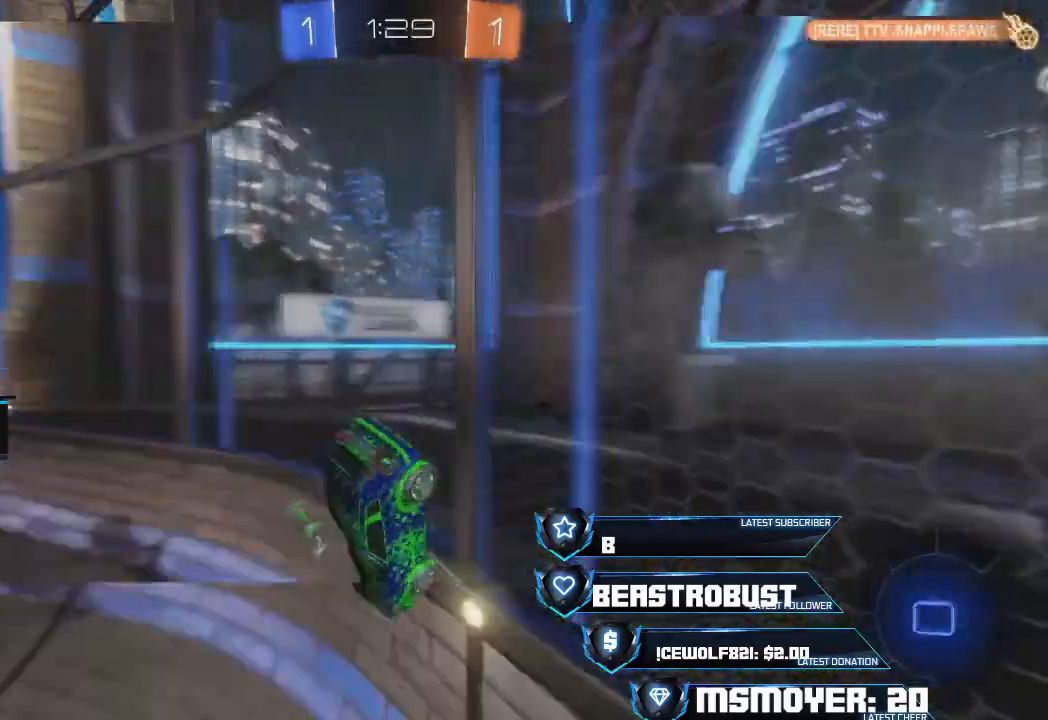
{"buttons": ["CROSS", "CIRCLE", "R2"], "right_stick": "center", "events": [[33, "CROSS", "up"], [133, "CROSS", "down"], [133, "TRIANGLE", "up"], [500, "CIRCLE", "down"]]}
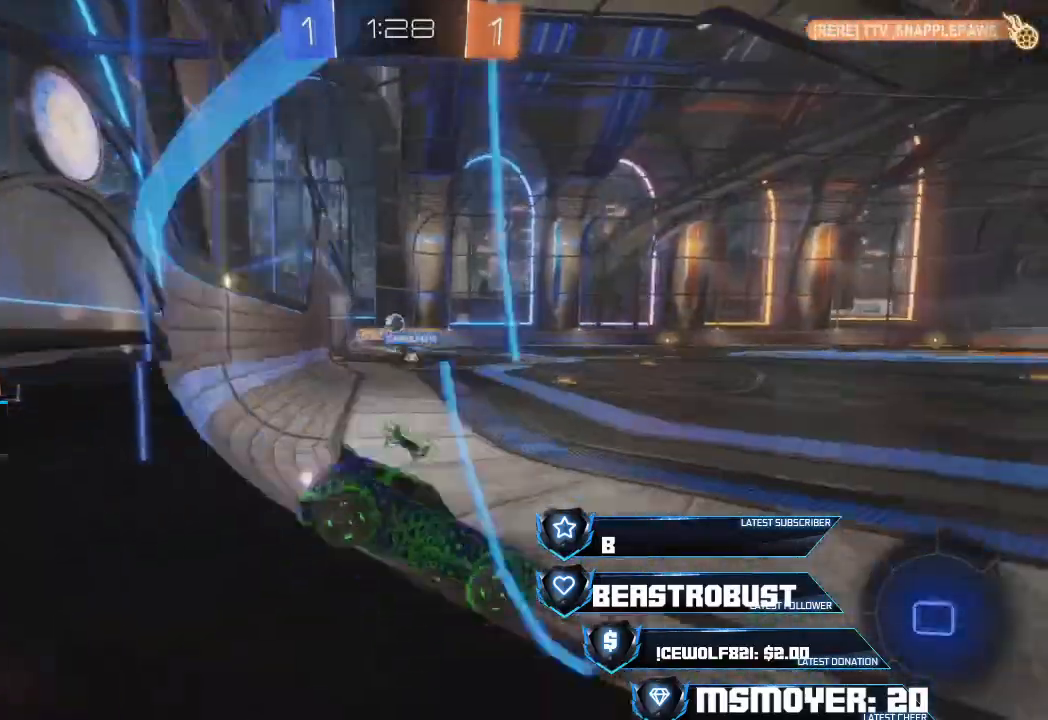
{"buttons": ["CROSS", "R2"], "right_stick": "center", "events": [[133, "CIRCLE", "up"], [333, "CIRCLE", "down"], [433, "CIRCLE", "up"]]}
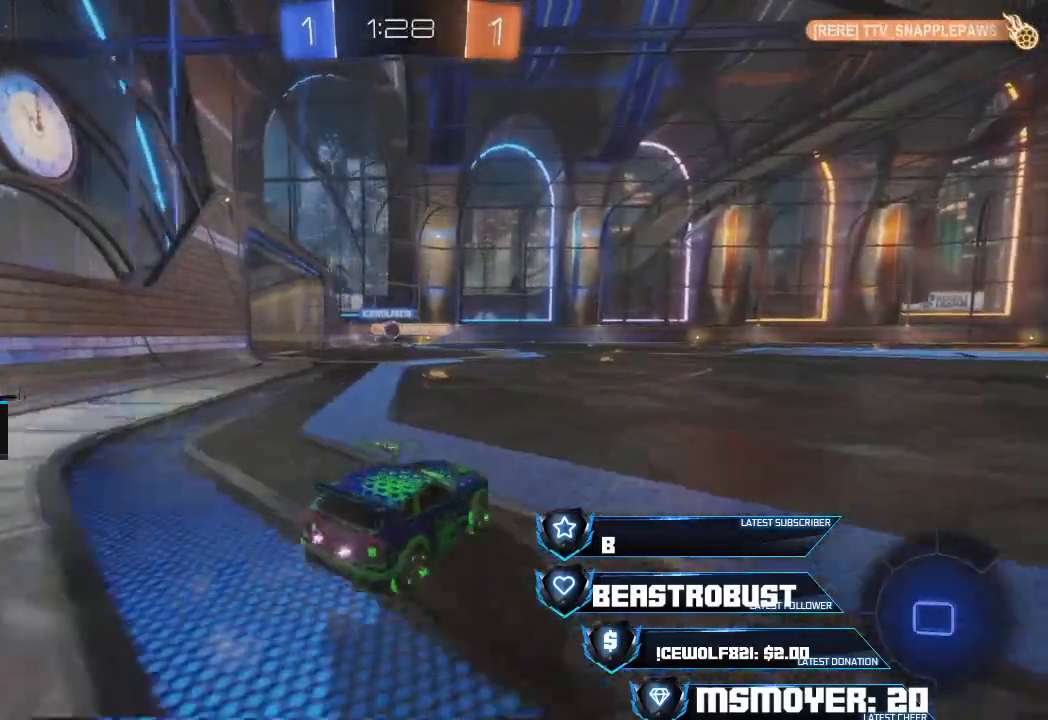
{"buttons": ["CROSS", "R2"], "right_stick": "center", "events": []}
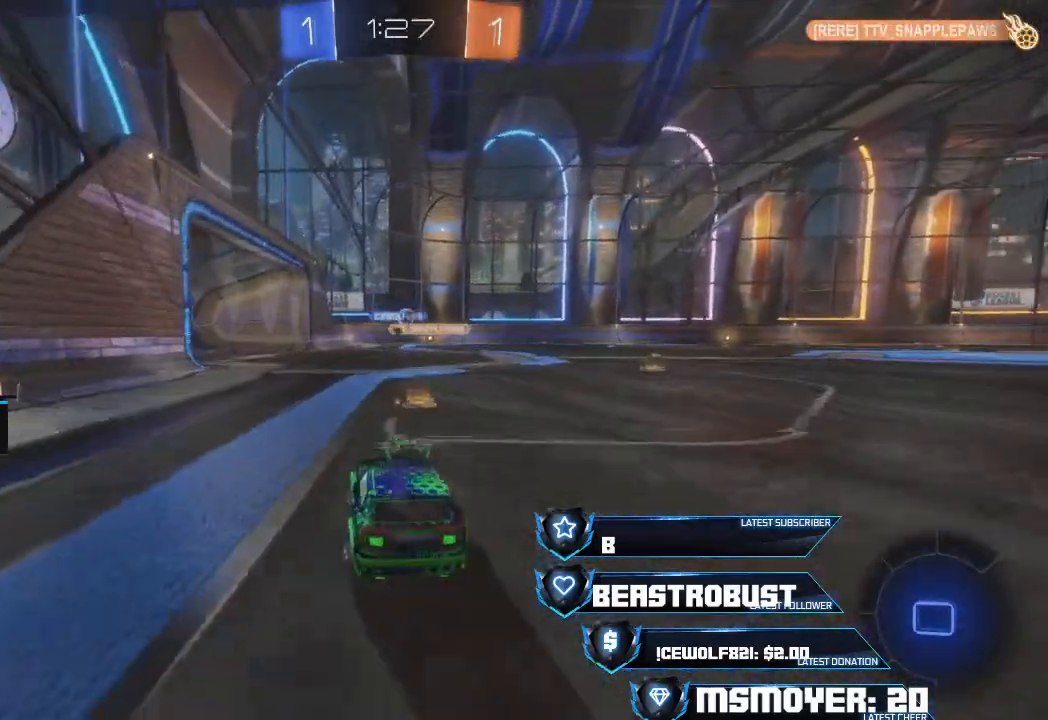
{"buttons": ["R2"], "right_stick": "center", "events": [[67, "CROSS", "up"]]}
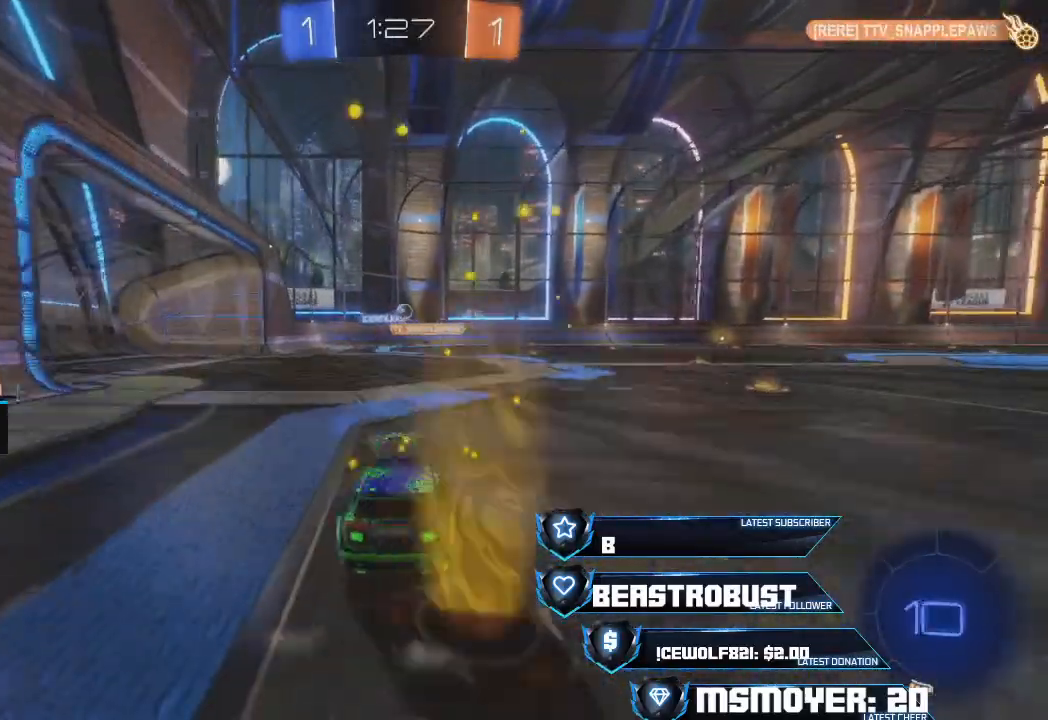
{"buttons": ["R2"], "right_stick": "center", "events": []}
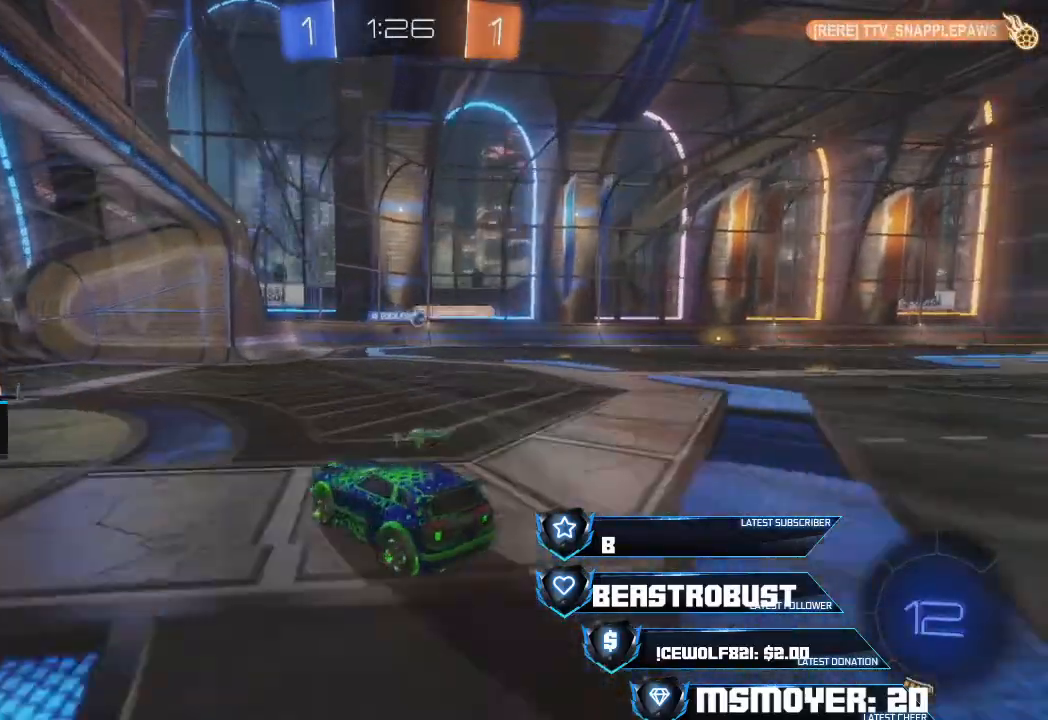
{"buttons": ["R2"], "right_stick": "center", "events": []}
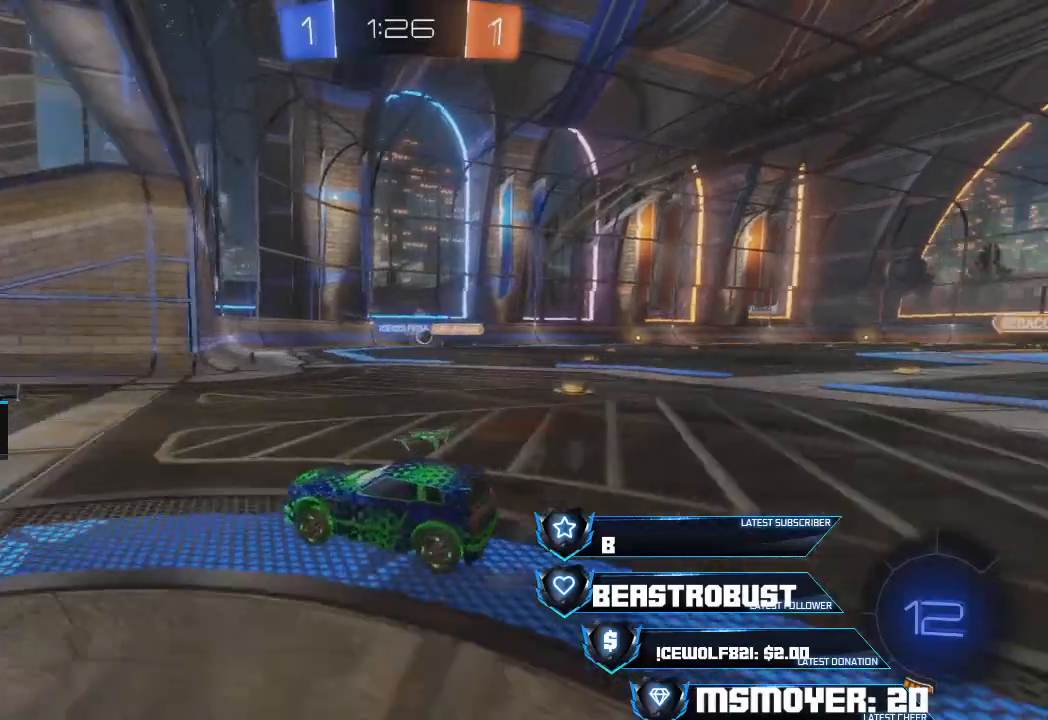
{"buttons": ["L2"], "right_stick": "center", "events": [[67, "CIRCLE", "down"], [133, "R2", "up"], [267, "CIRCLE", "up"], [467, "L2", "down"]]}
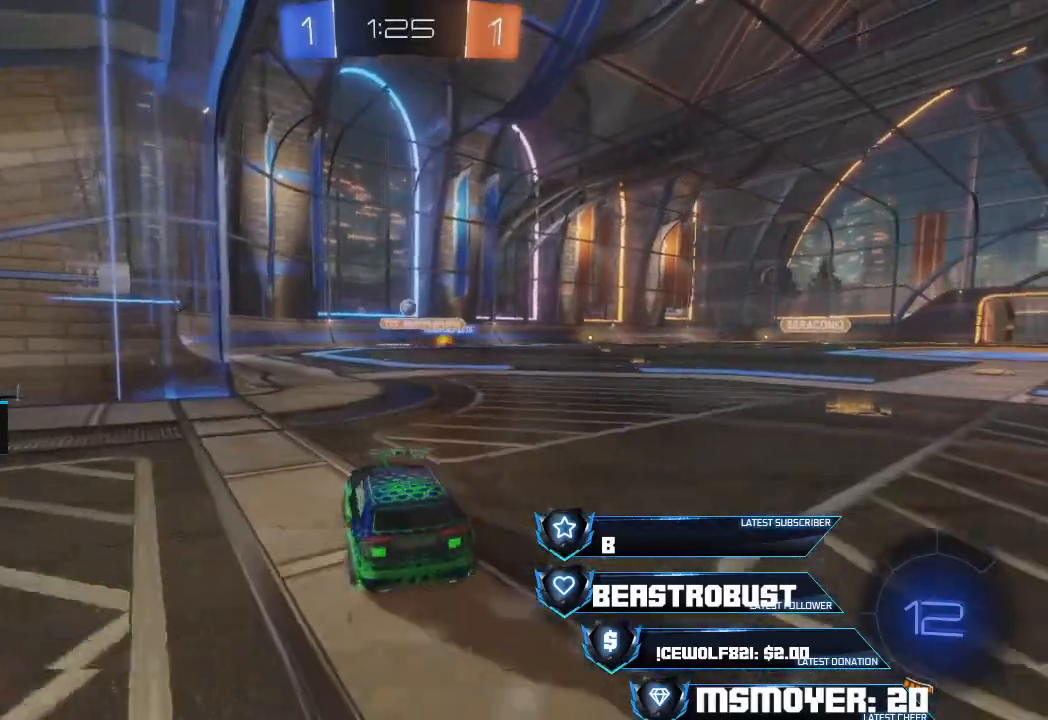
{"buttons": ["R2"], "right_stick": "center", "events": [[267, "R2", "down"], [300, "L2", "up"]]}
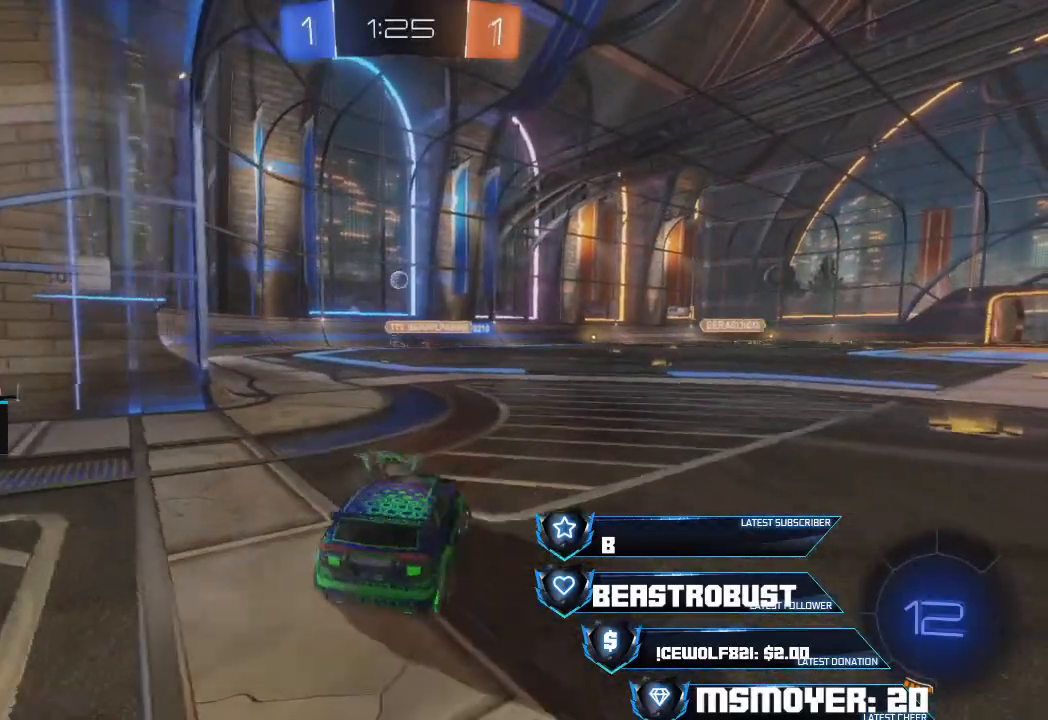
{"buttons": ["R2"], "right_stick": "center", "events": []}
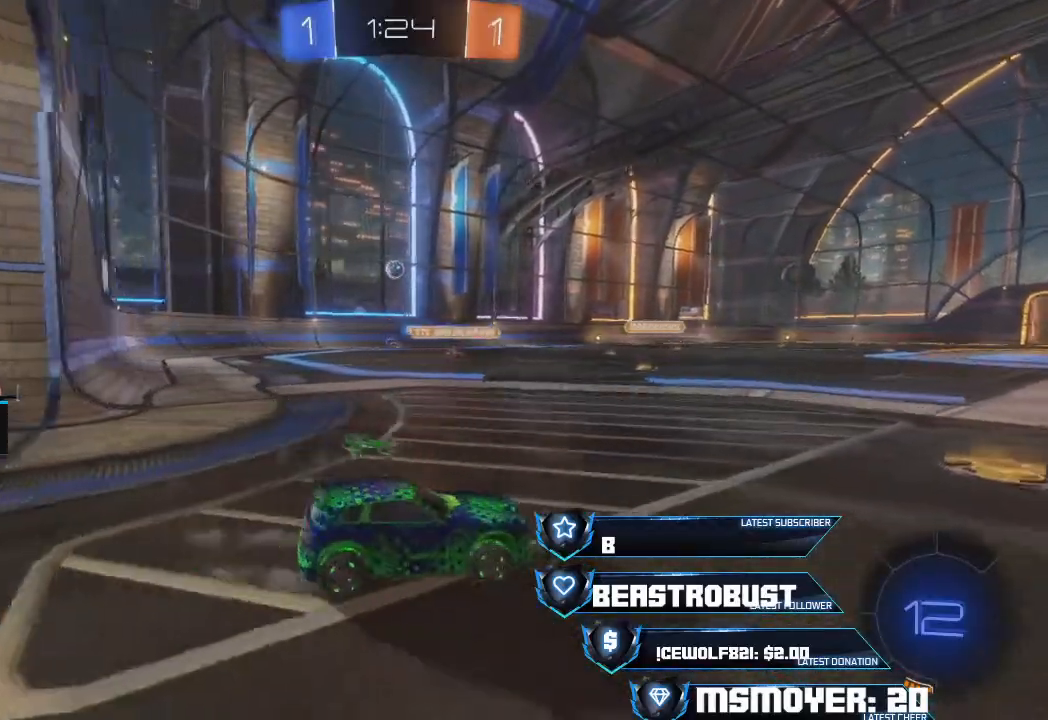
{"buttons": ["CIRCLE"], "right_stick": "center", "events": [[233, "CIRCLE", "down"], [267, "R2", "up"]]}
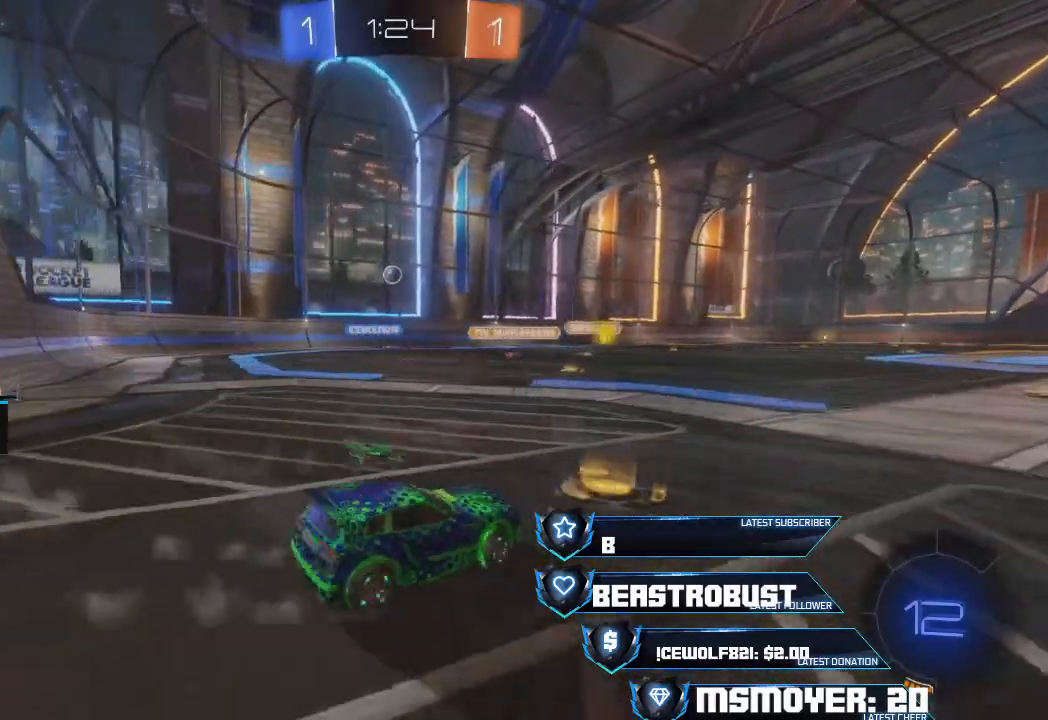
{"buttons": ["L2"], "right_stick": "center", "events": [[33, "L2", "down"], [100, "CIRCLE", "up"]]}
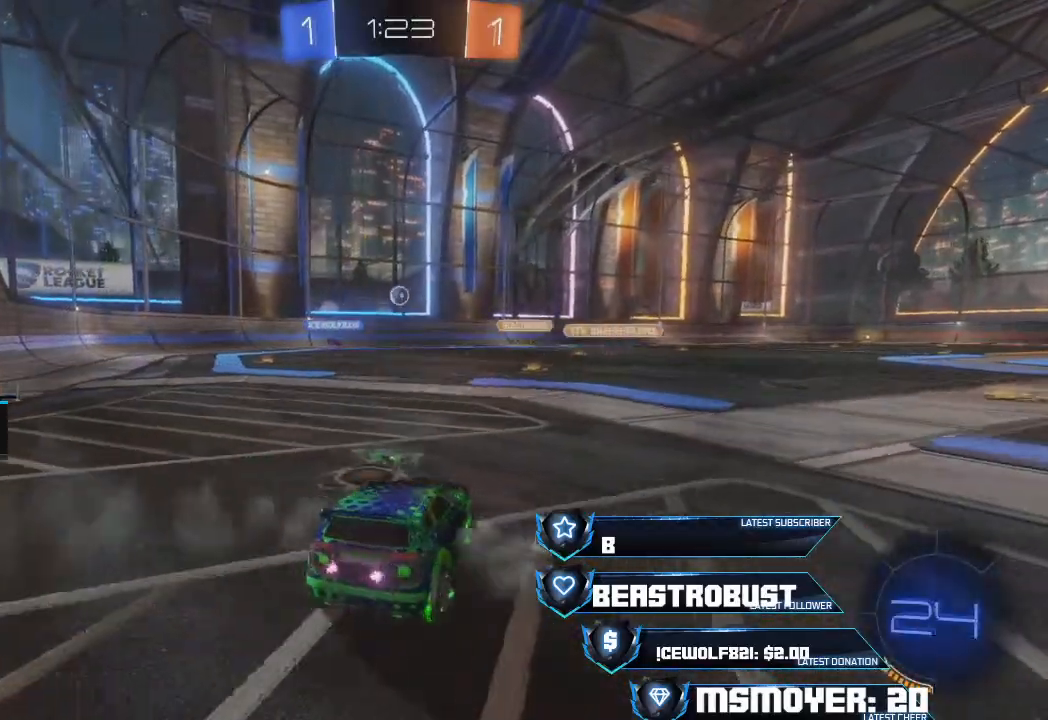
{"buttons": ["L2"], "right_stick": "center", "events": []}
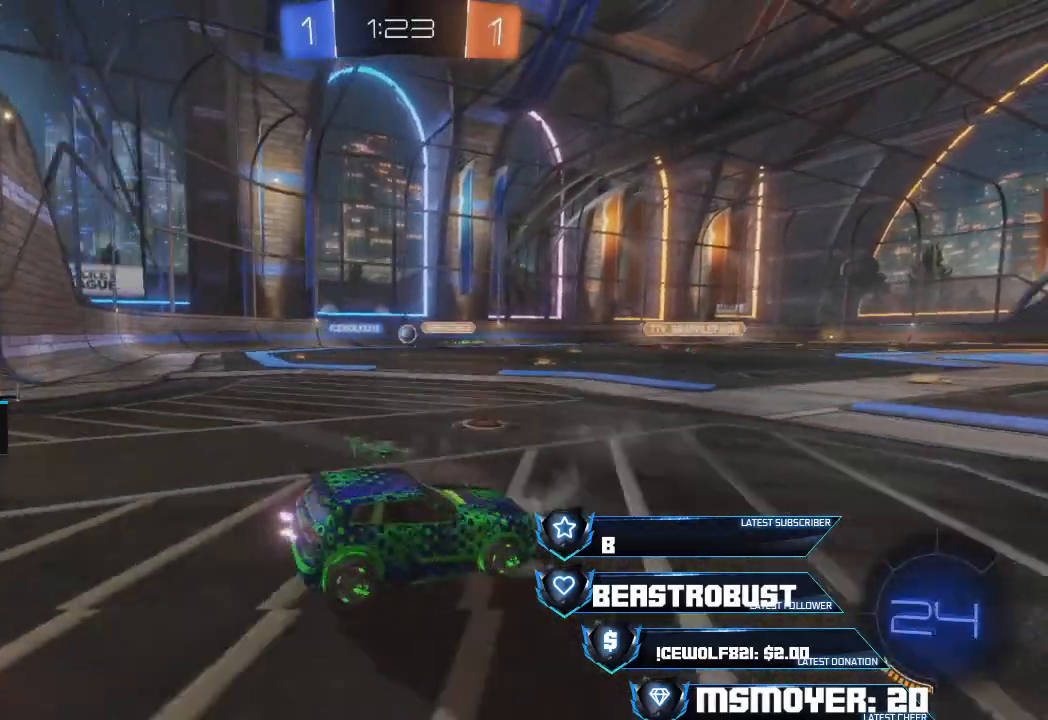
{"buttons": ["L2"], "right_stick": "center", "events": [[267, "L2", "up"], [367, "L2", "down"]]}
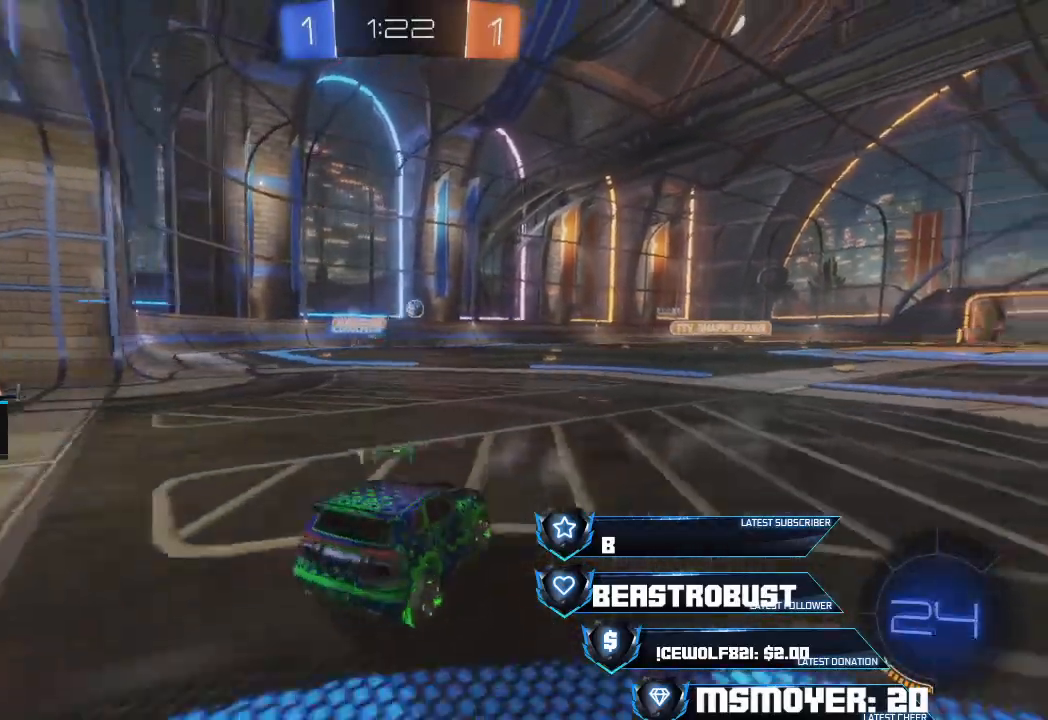
{"buttons": ["R2"], "right_stick": "center", "events": [[133, "L2", "up"], [133, "R2", "down"]]}
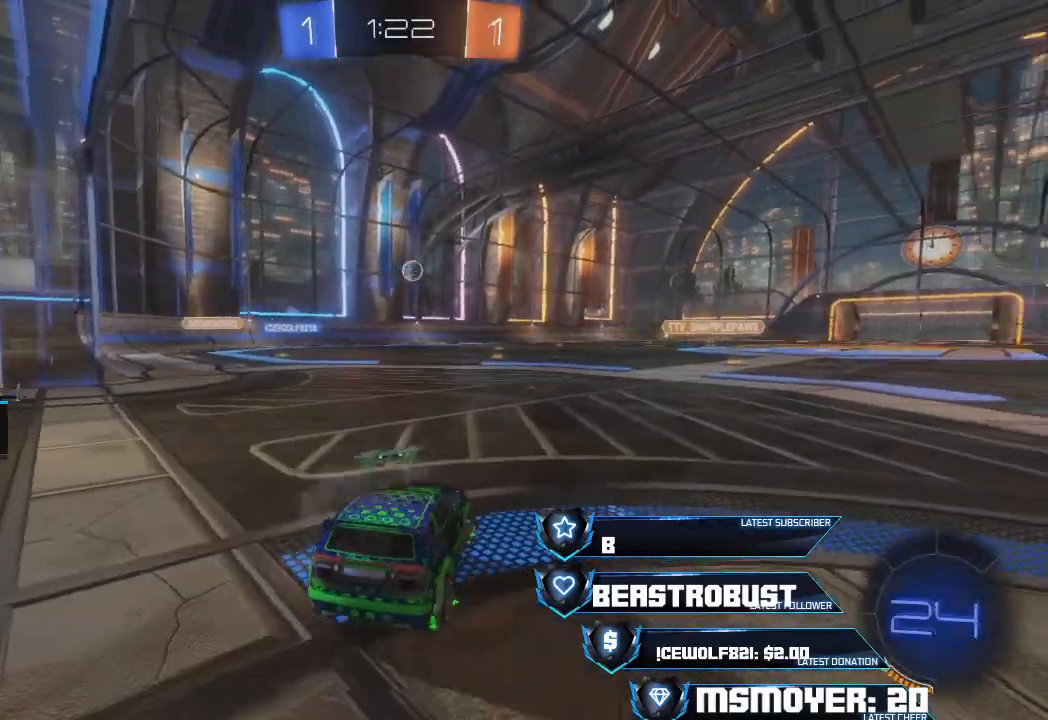
{"buttons": ["CROSS", "R2"], "right_stick": "center", "events": [[367, "CROSS", "down"]]}